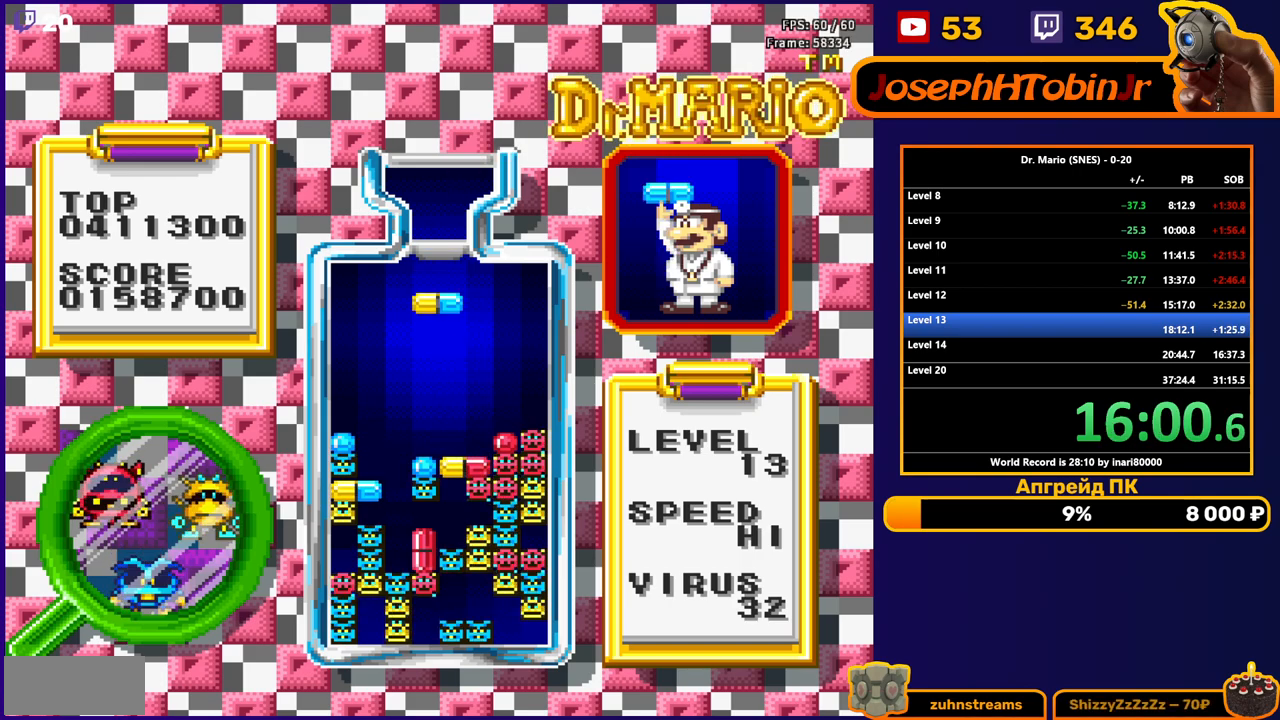
Gameplay with a controller (Nintendo layout); each line is a JSON object with the inputs held at the frame after it. "events" lists button and stick changes between this image and that frame as [ms after this image, input, new state], when the widget could be followed in between. Not read: L3 R3.
{"buttons": ["DPAD_LEFT"], "events": [[83, "B", "up"], [100, "DPAD_DOWN", "down"], [150, "B", "down"], [233, "B", "up"], [400, "DPAD_DOWN", "up"], [483, "DPAD_LEFT", "down"]]}
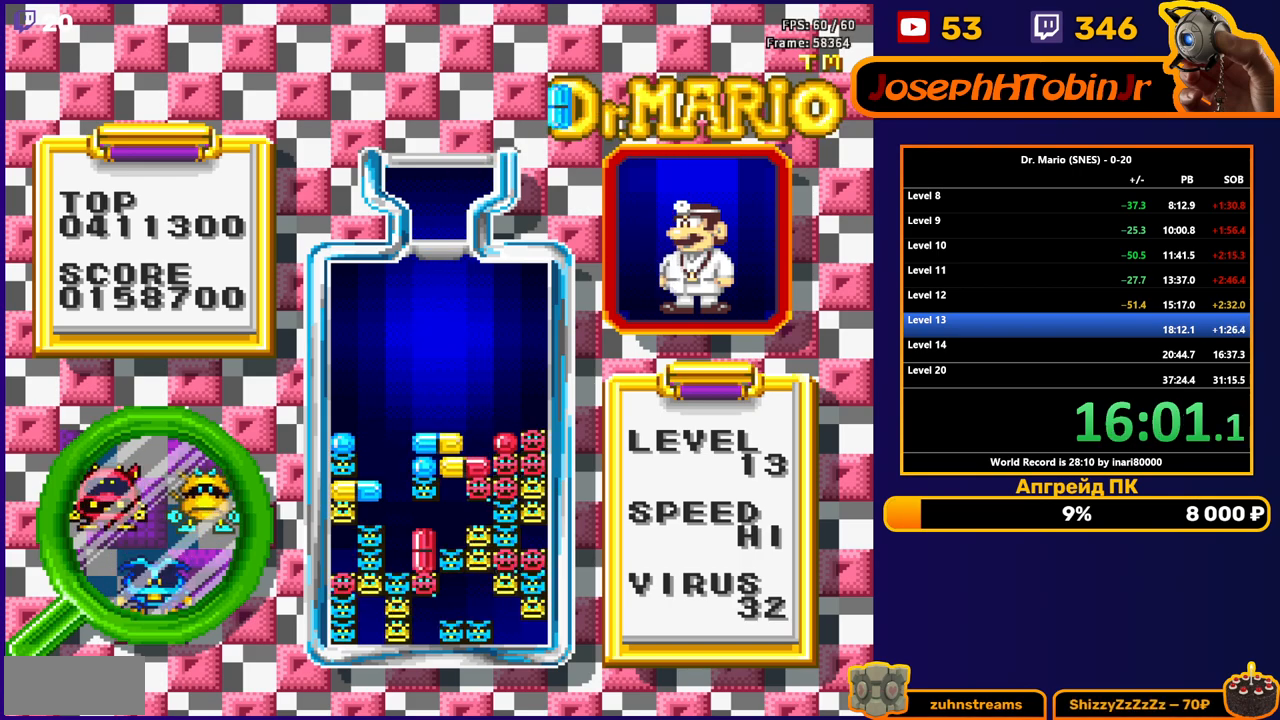
{"buttons": ["DPAD_DOWN"], "events": [[283, "B", "down"], [383, "B", "up"], [483, "DPAD_LEFT", "up"], [500, "DPAD_DOWN", "down"]]}
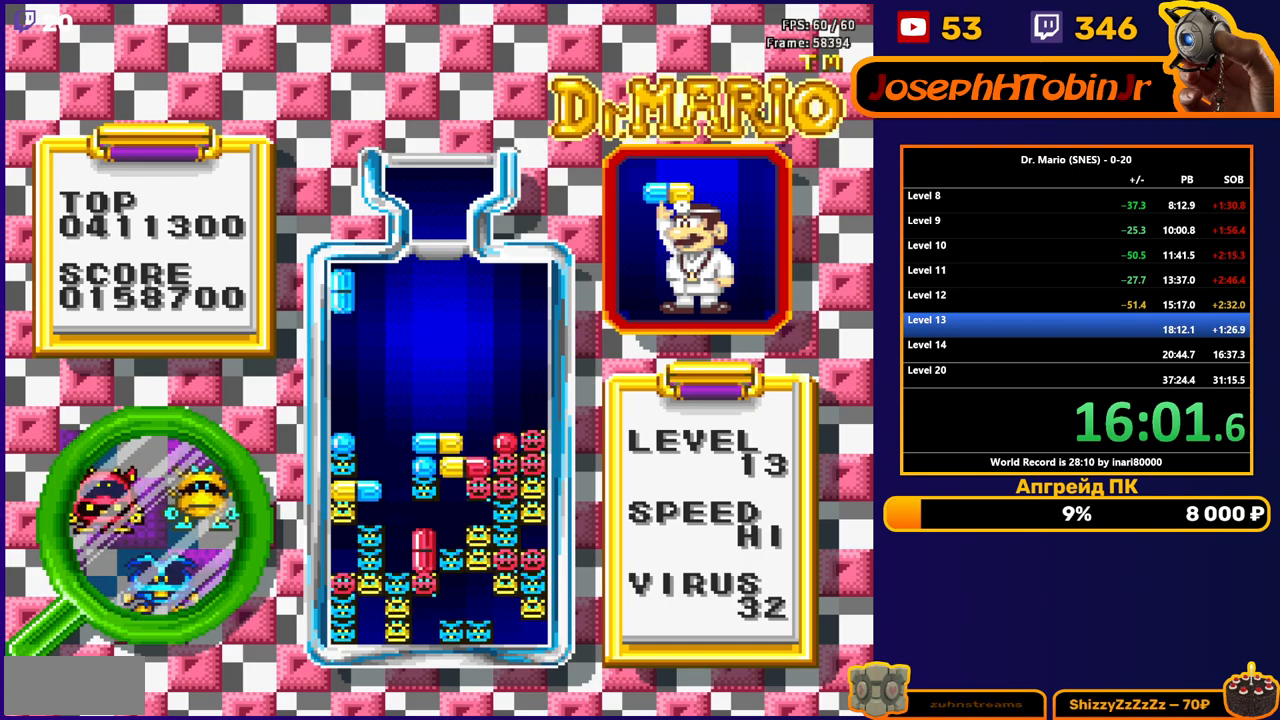
{"buttons": ["DPAD_DOWN"], "events": []}
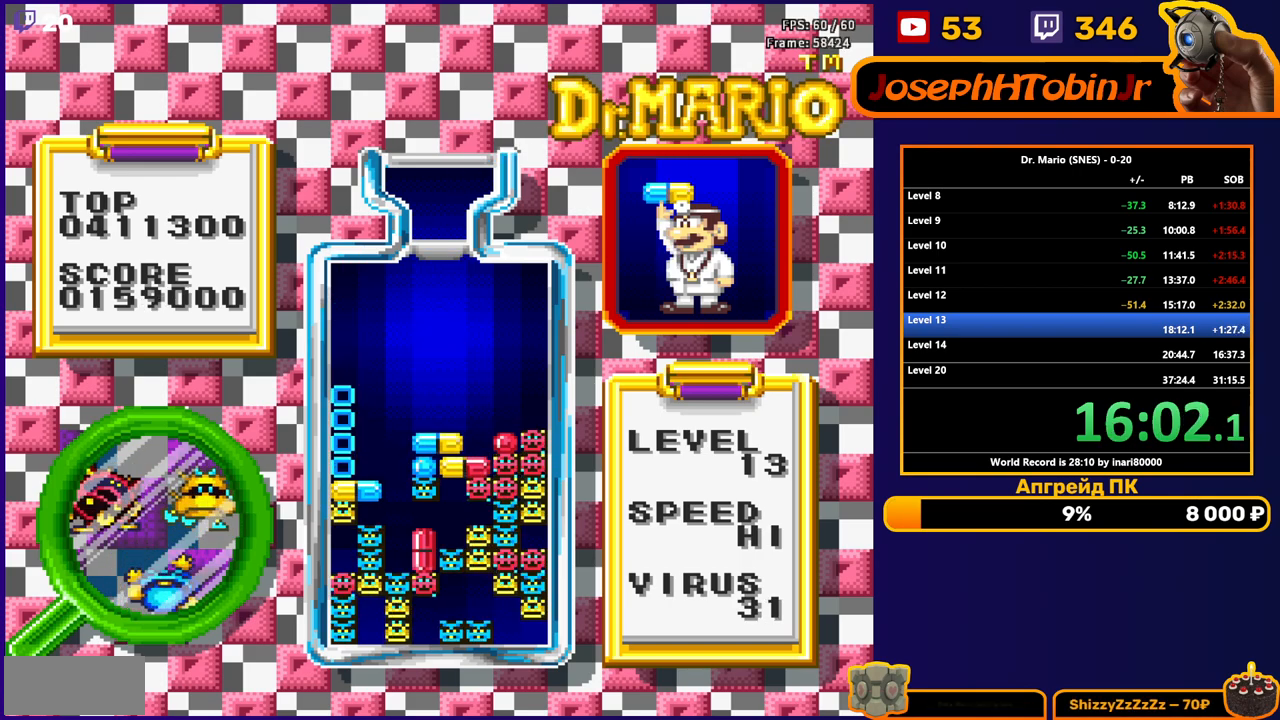
{"buttons": ["DPAD_DOWN"], "events": []}
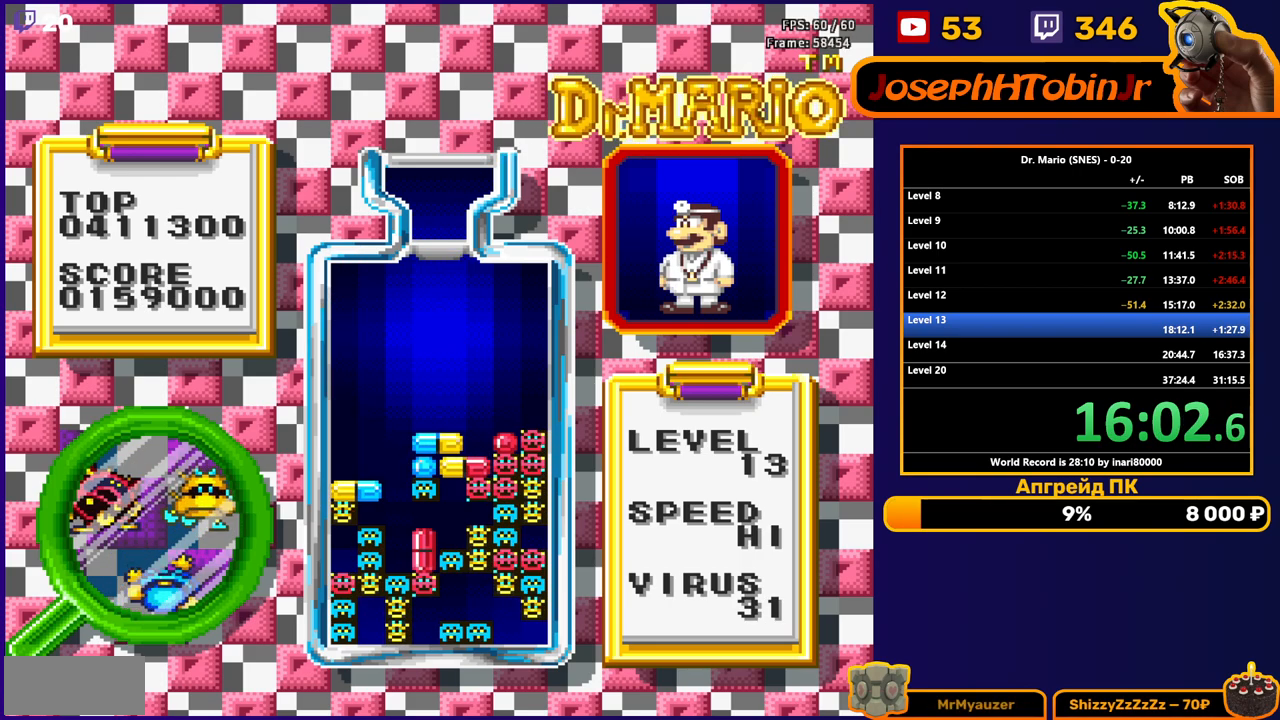
{"buttons": ["DPAD_DOWN"], "events": []}
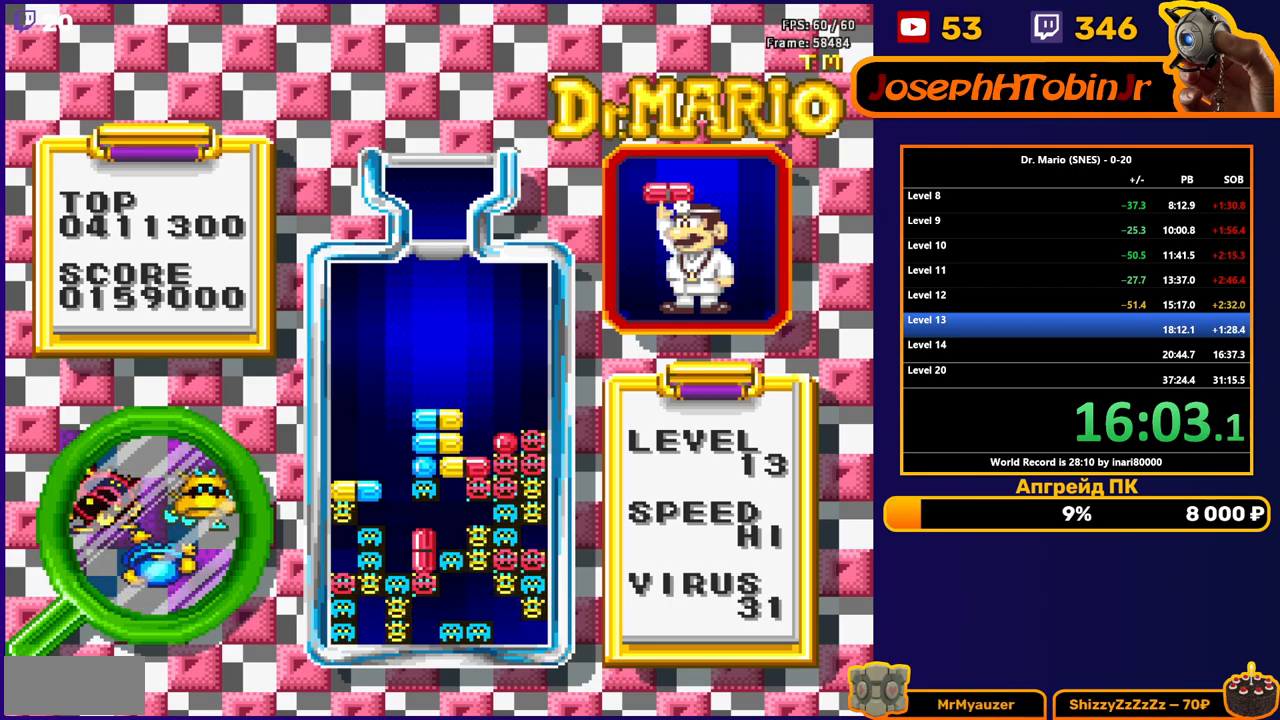
{"buttons": ["DPAD_RIGHT"], "events": [[150, "DPAD_DOWN", "up"], [400, "DPAD_RIGHT", "down"]]}
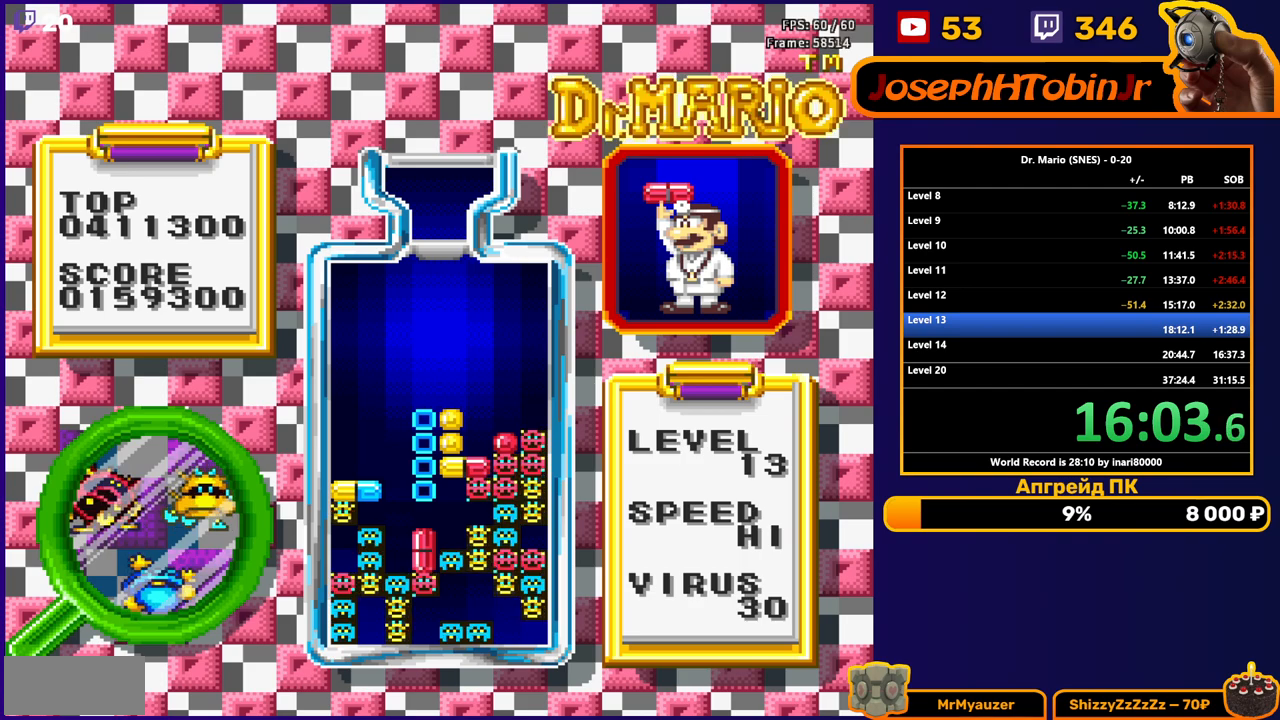
{"buttons": ["B", "DPAD_RIGHT"], "events": [[483, "B", "down"]]}
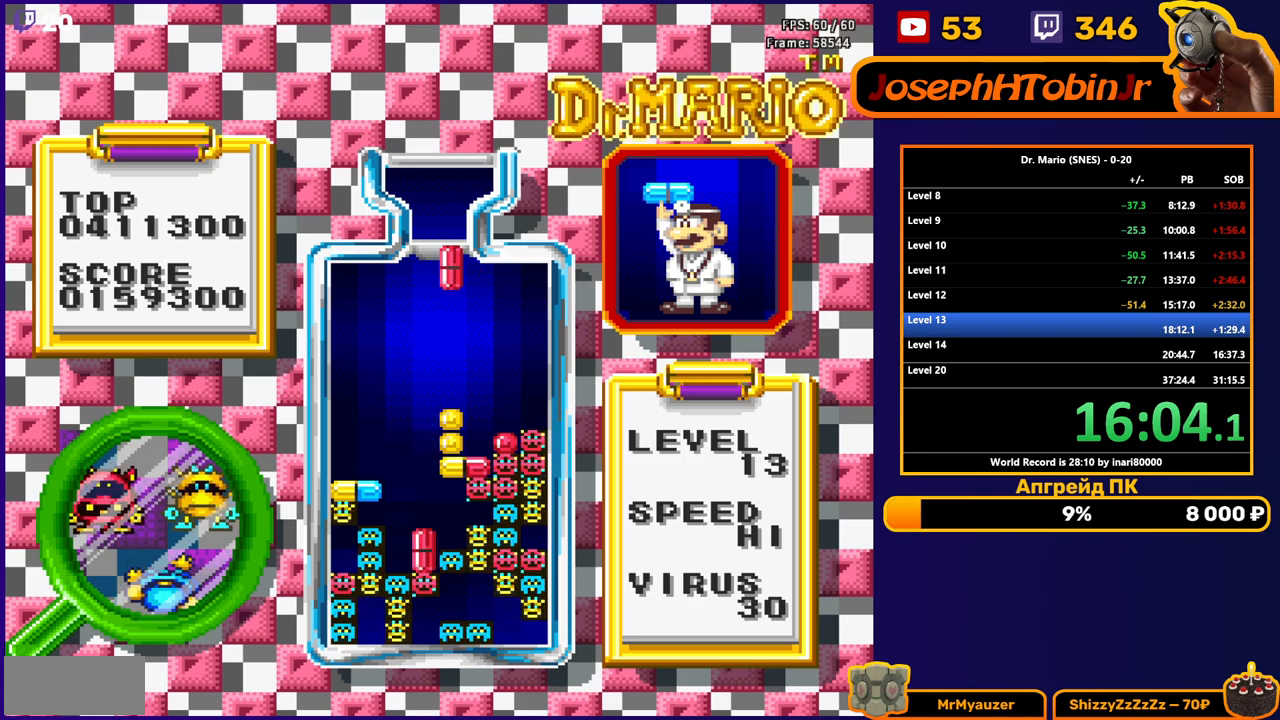
{"buttons": ["DPAD_DOWN"], "events": [[83, "B", "up"], [333, "DPAD_DOWN", "down"], [333, "DPAD_RIGHT", "up"]]}
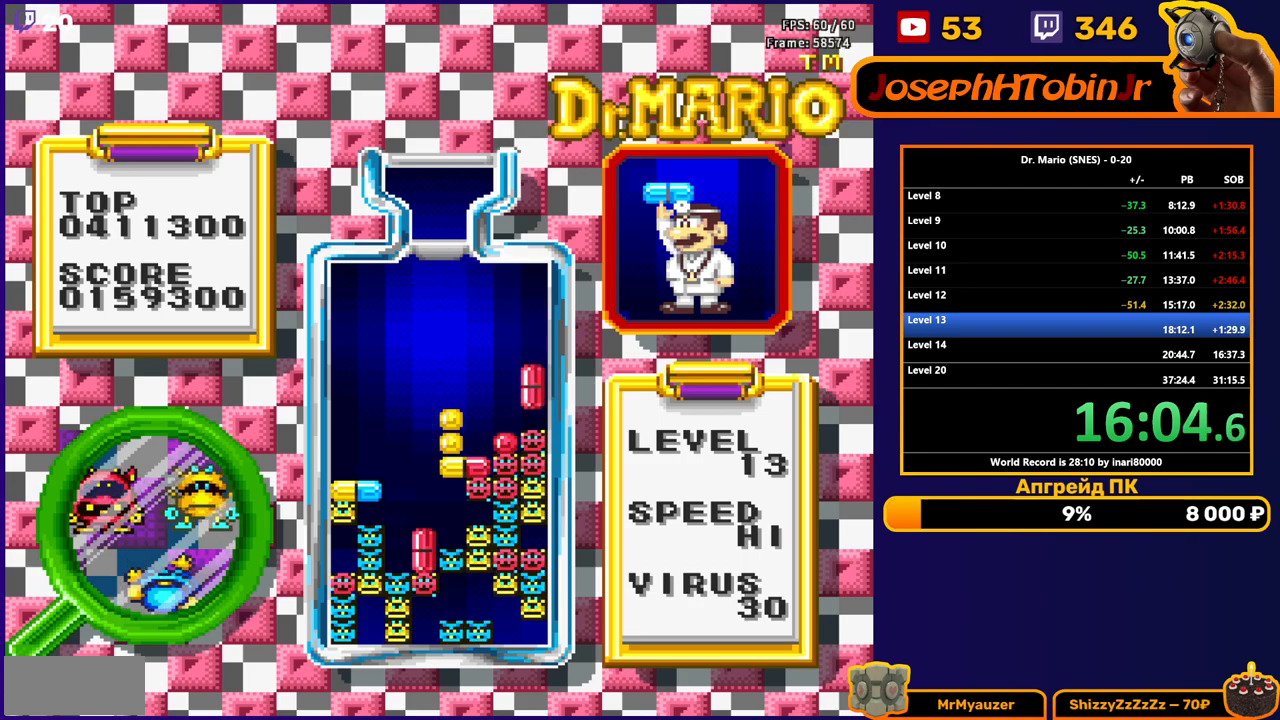
{"buttons": [], "events": [[183, "DPAD_DOWN", "up"]]}
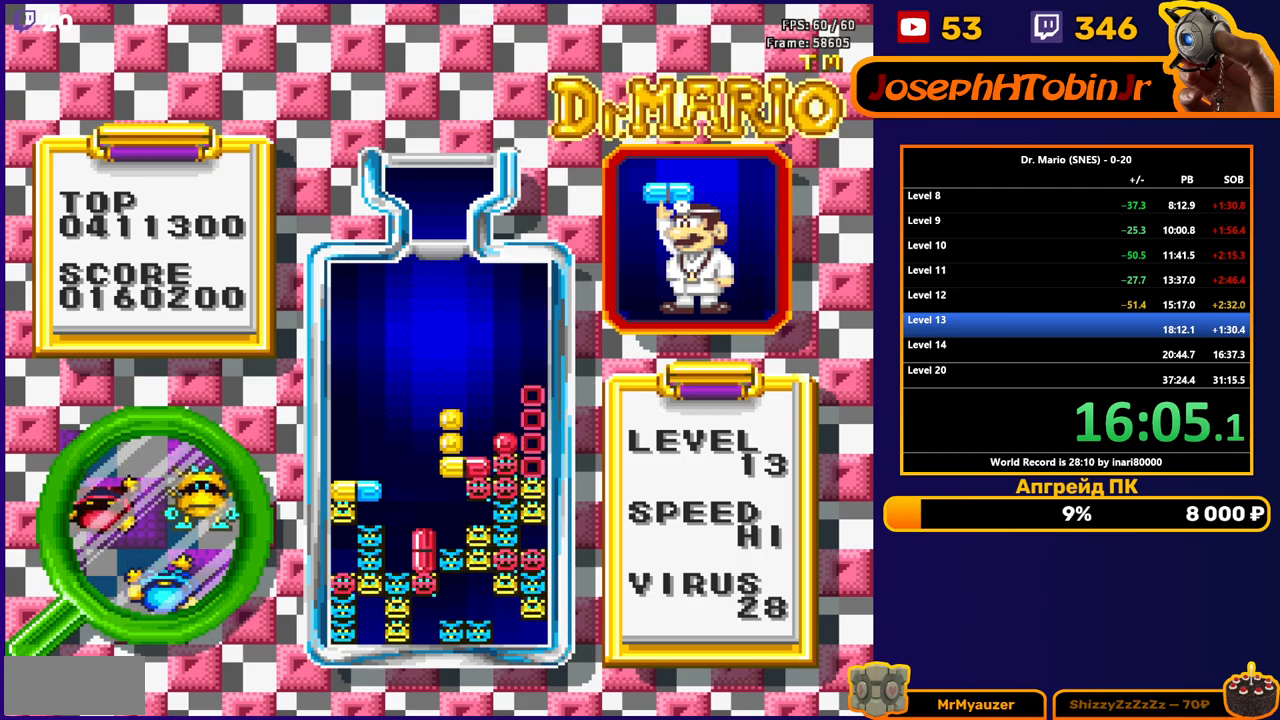
{"buttons": [], "events": []}
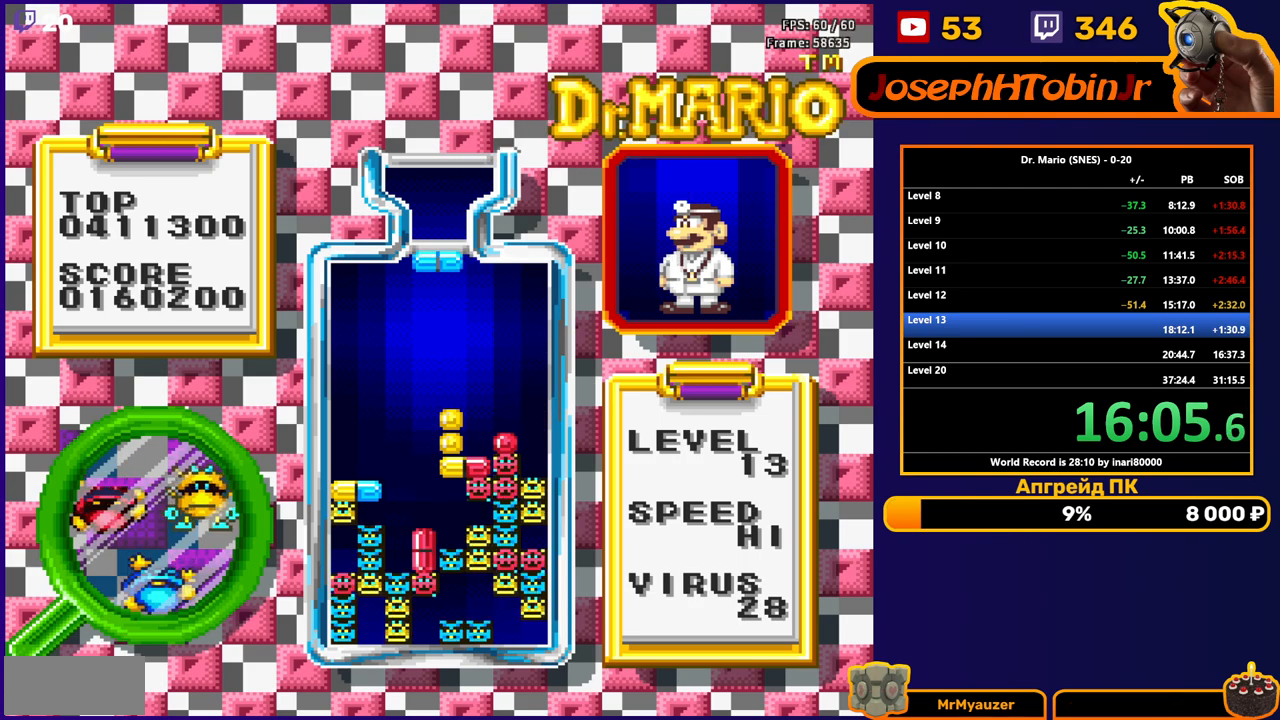
{"buttons": ["DPAD_DOWN"], "events": [[17, "DPAD_LEFT", "down"], [67, "B", "down"], [117, "DPAD_LEFT", "up"], [150, "B", "up"], [183, "DPAD_DOWN", "down"]]}
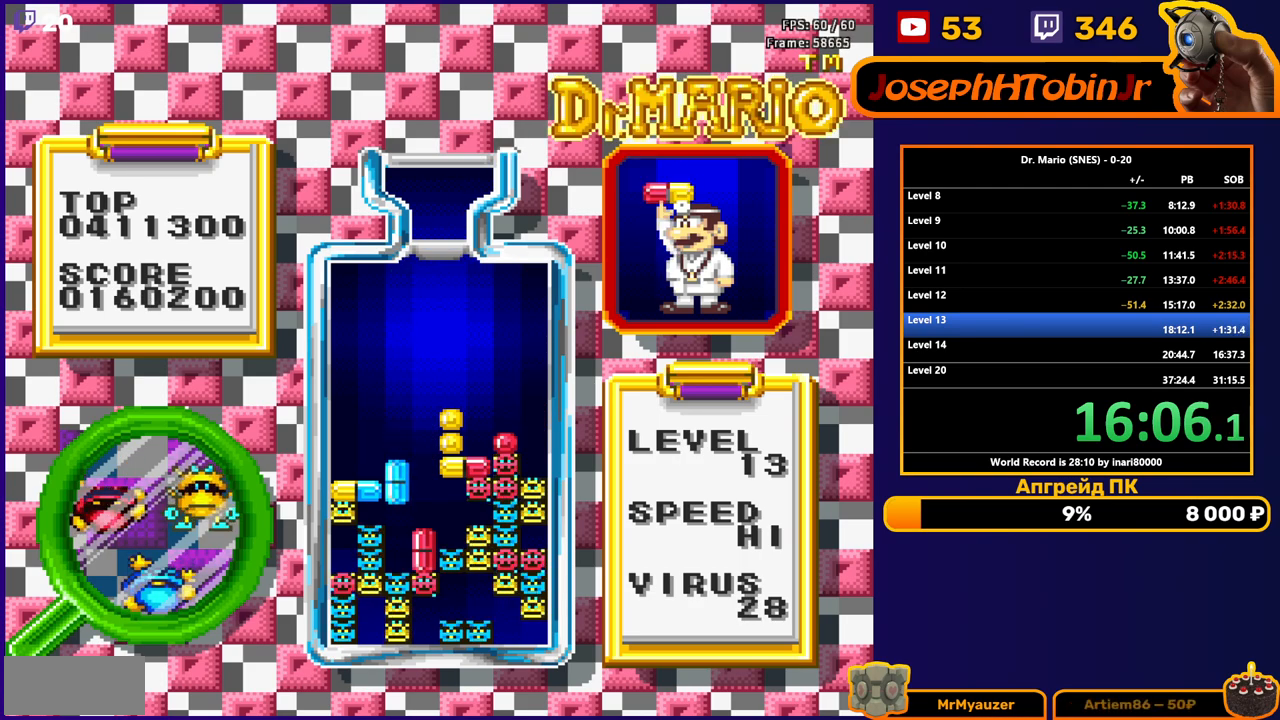
{"buttons": [], "events": [[267, "DPAD_DOWN", "up"]]}
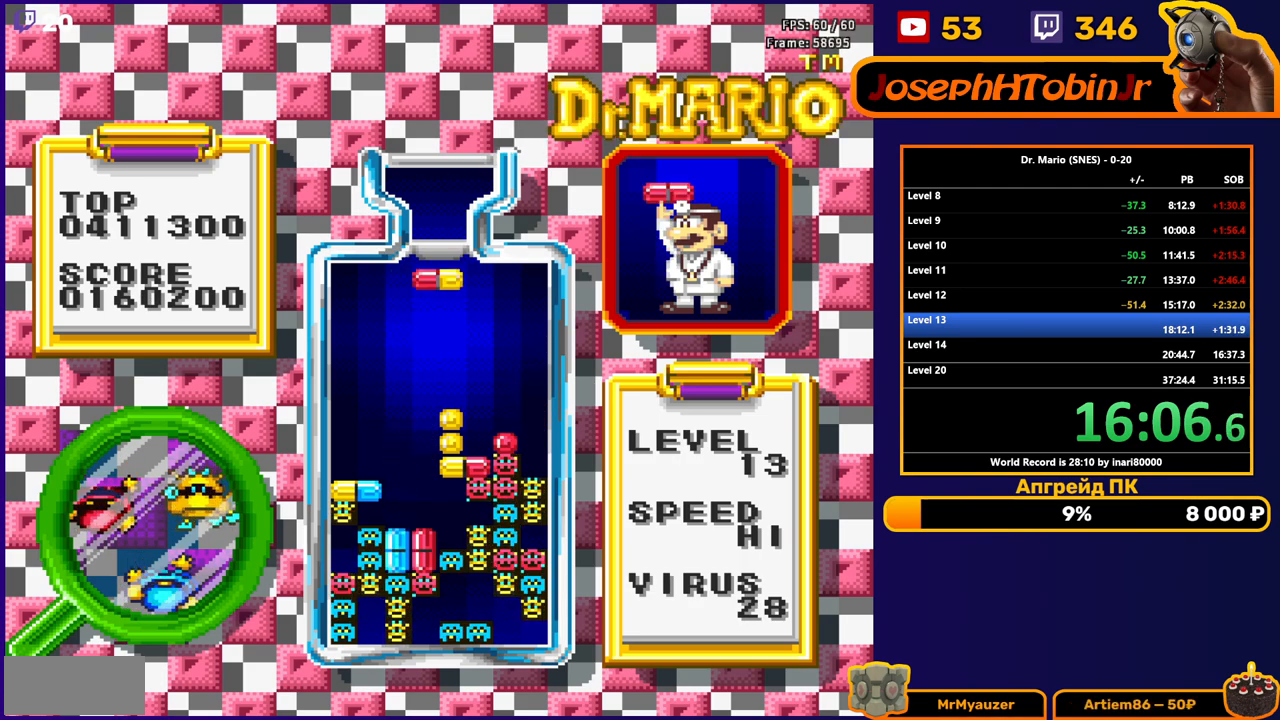
{"buttons": ["DPAD_DOWN"], "events": [[67, "DPAD_RIGHT", "down"], [100, "B", "down"], [133, "DPAD_RIGHT", "up"], [167, "B", "up"], [233, "B", "down"], [283, "DPAD_DOWN", "down"], [333, "B", "up"]]}
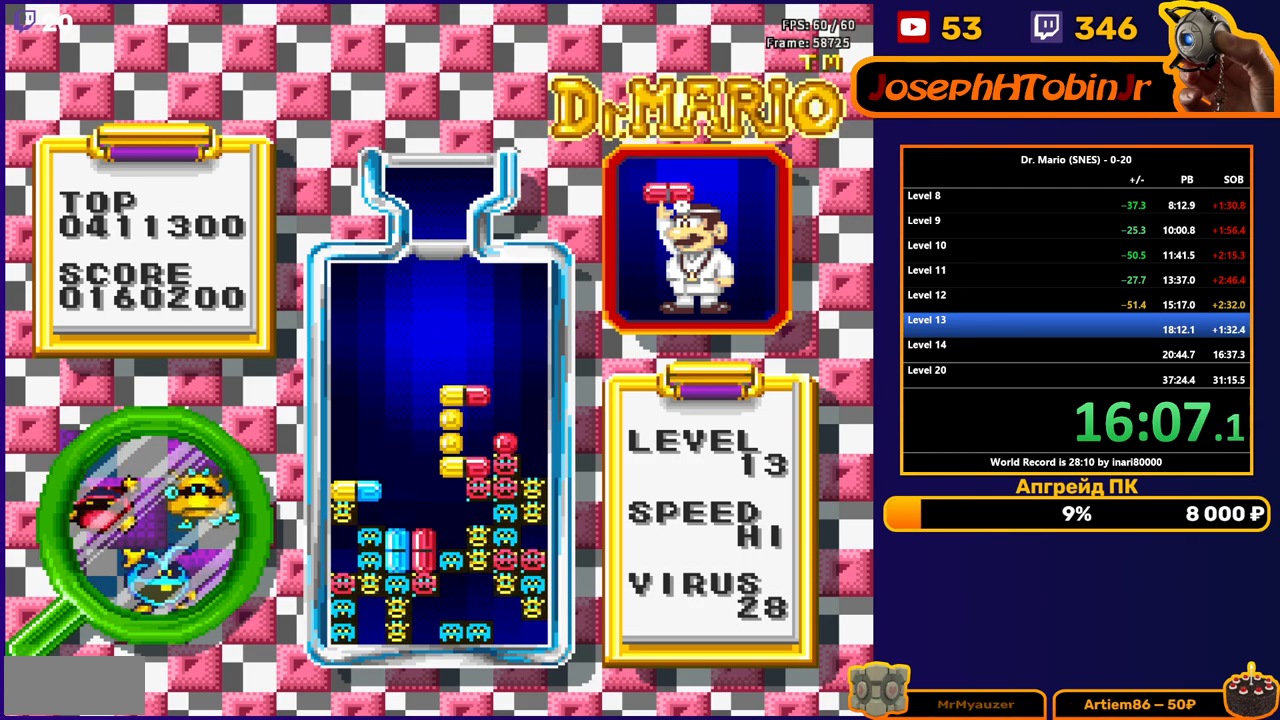
{"buttons": [], "events": [[150, "DPAD_DOWN", "up"]]}
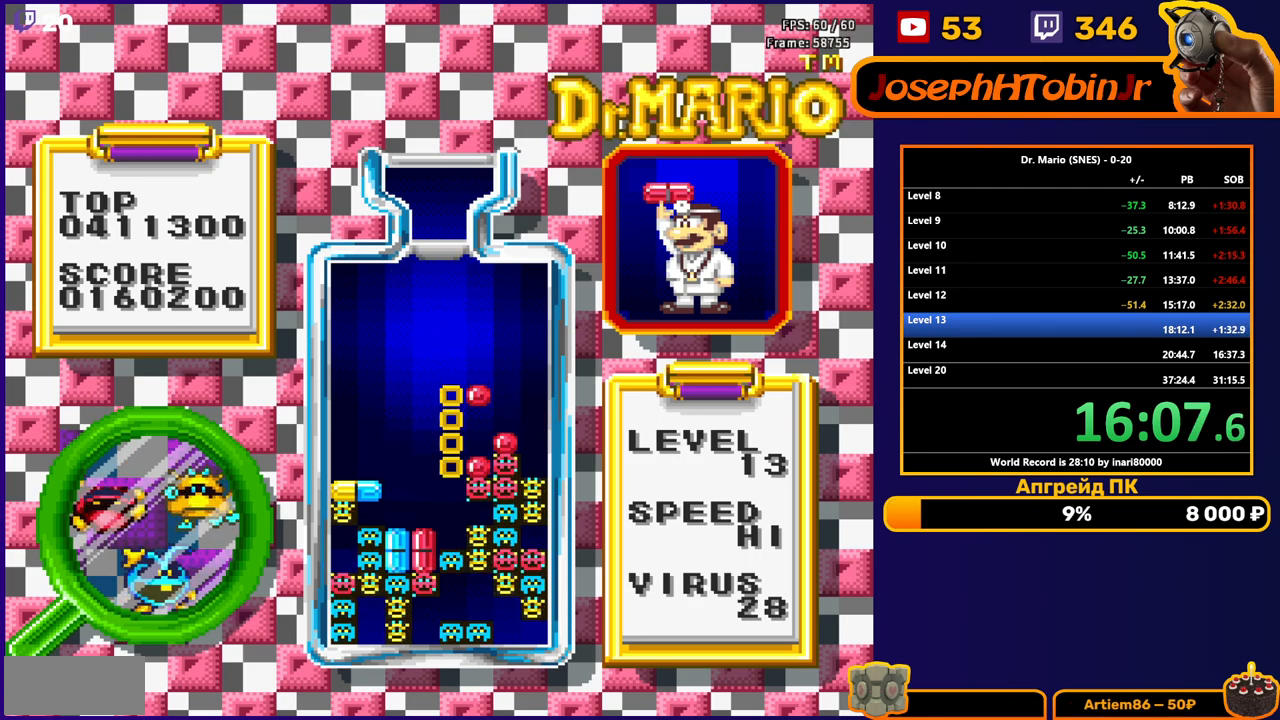
{"buttons": [], "events": []}
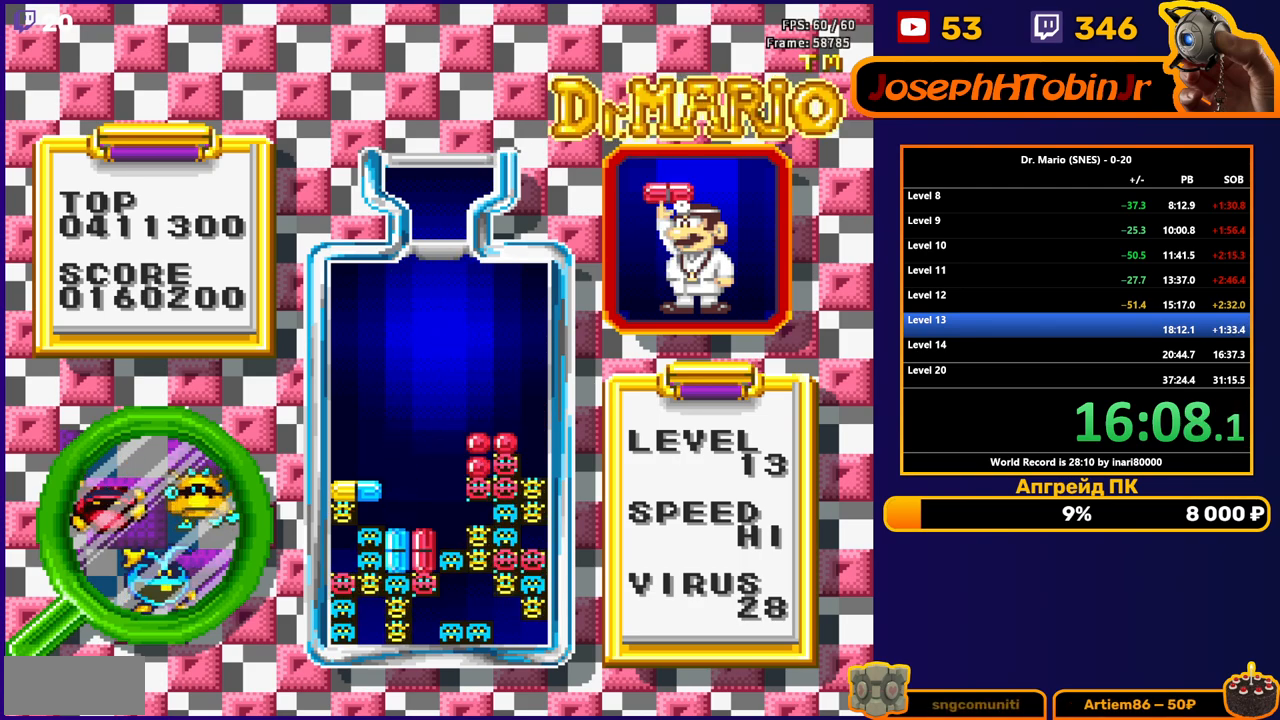
{"buttons": ["DPAD_RIGHT"], "events": [[450, "DPAD_RIGHT", "down"]]}
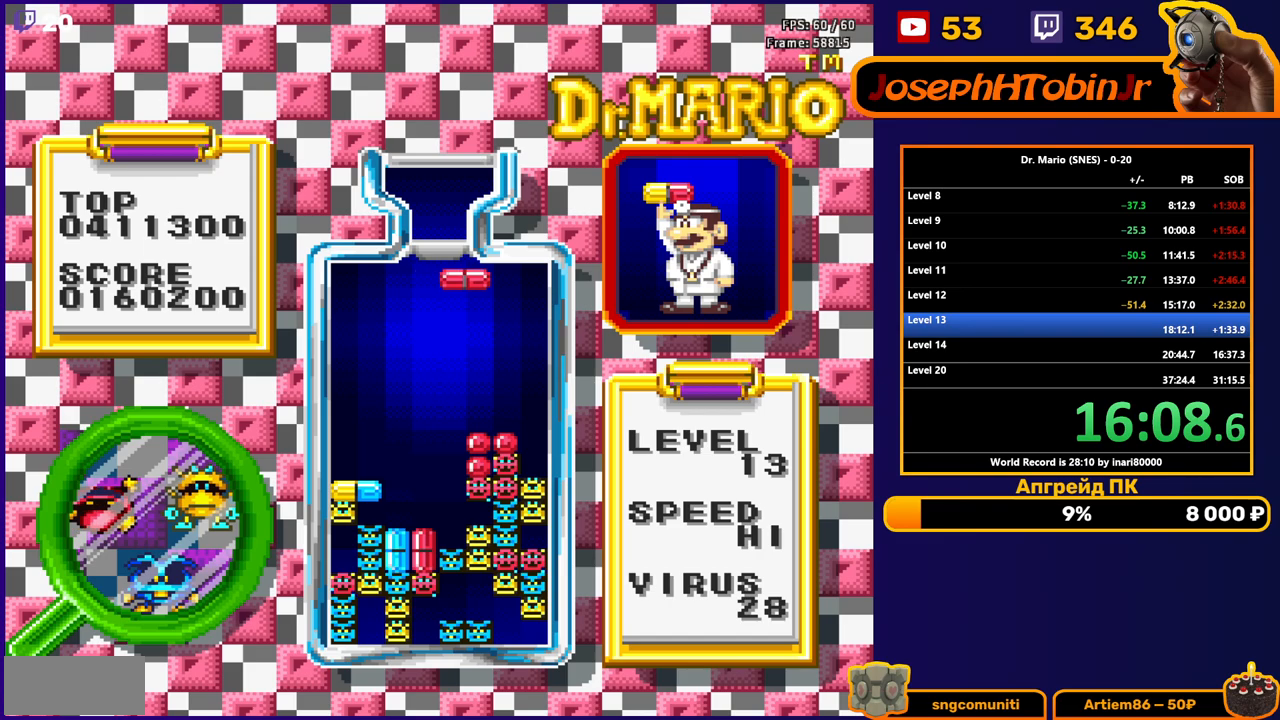
{"buttons": ["DPAD_DOWN"], "events": [[50, "DPAD_RIGHT", "up"], [83, "DPAD_RIGHT", "down"], [150, "DPAD_RIGHT", "up"], [183, "DPAD_DOWN", "down"]]}
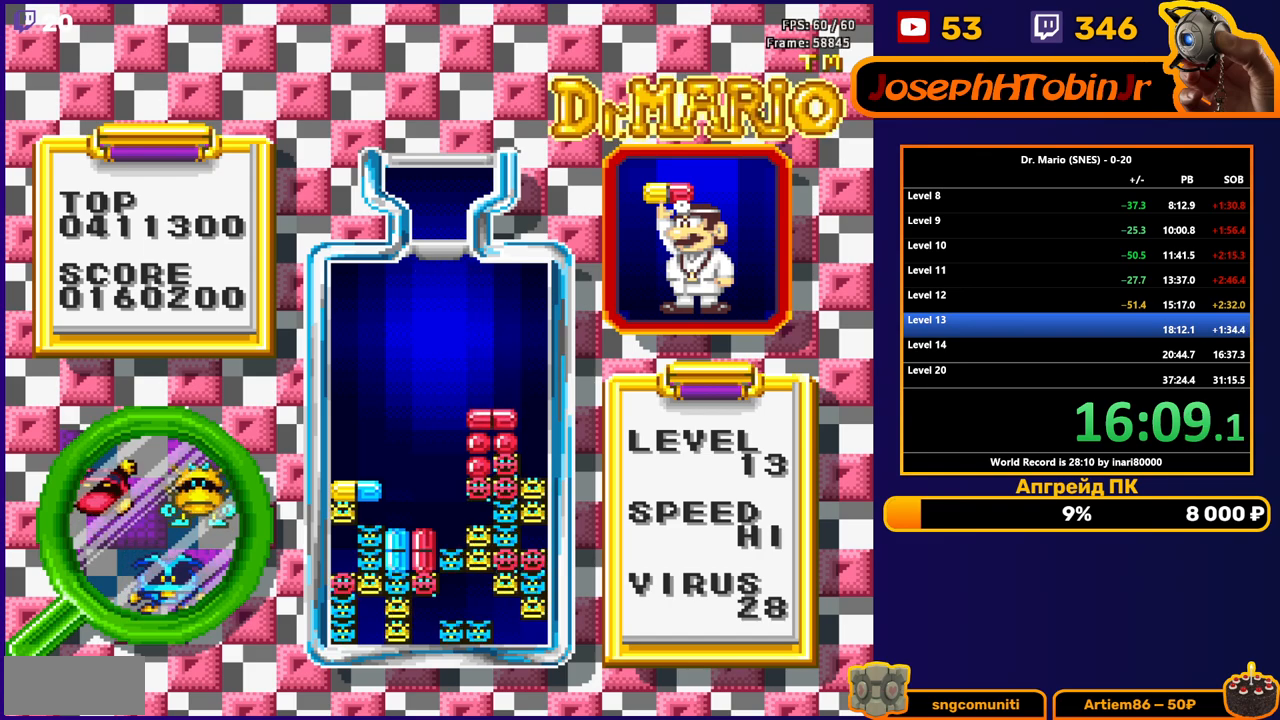
{"buttons": [], "events": [[50, "DPAD_DOWN", "up"]]}
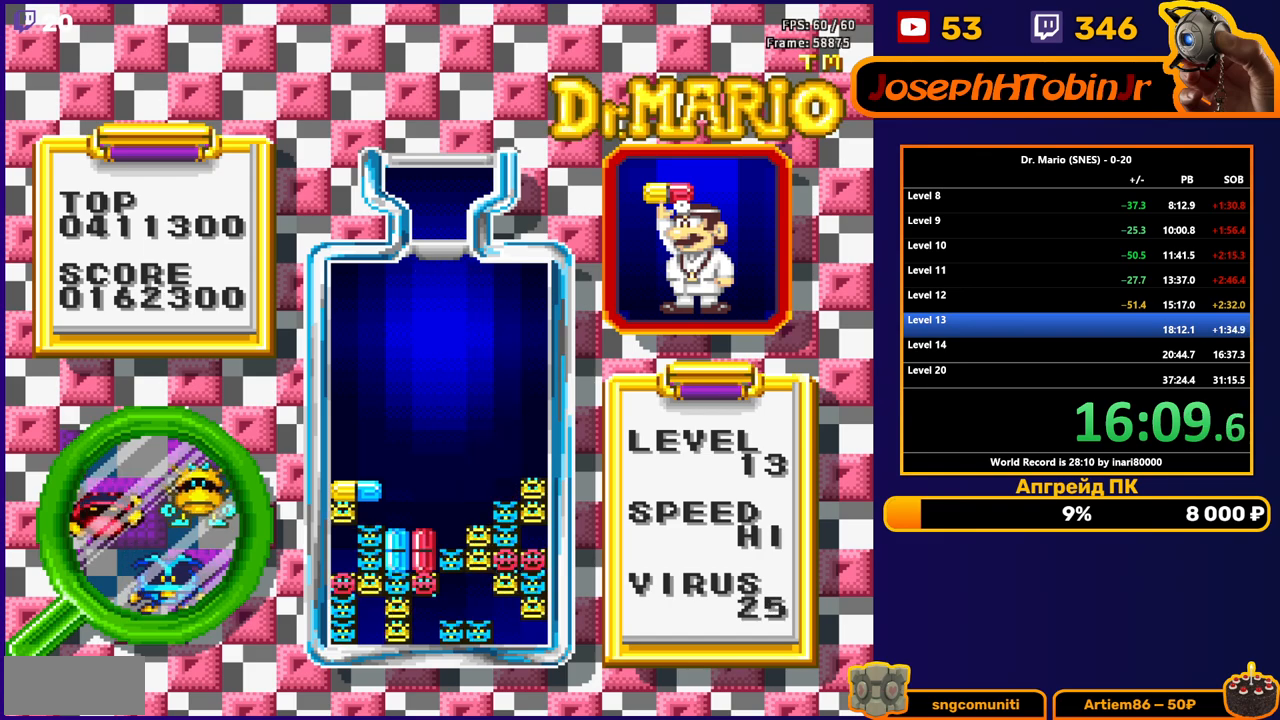
{"buttons": ["DPAD_DOWN"], "events": [[500, "DPAD_DOWN", "down"]]}
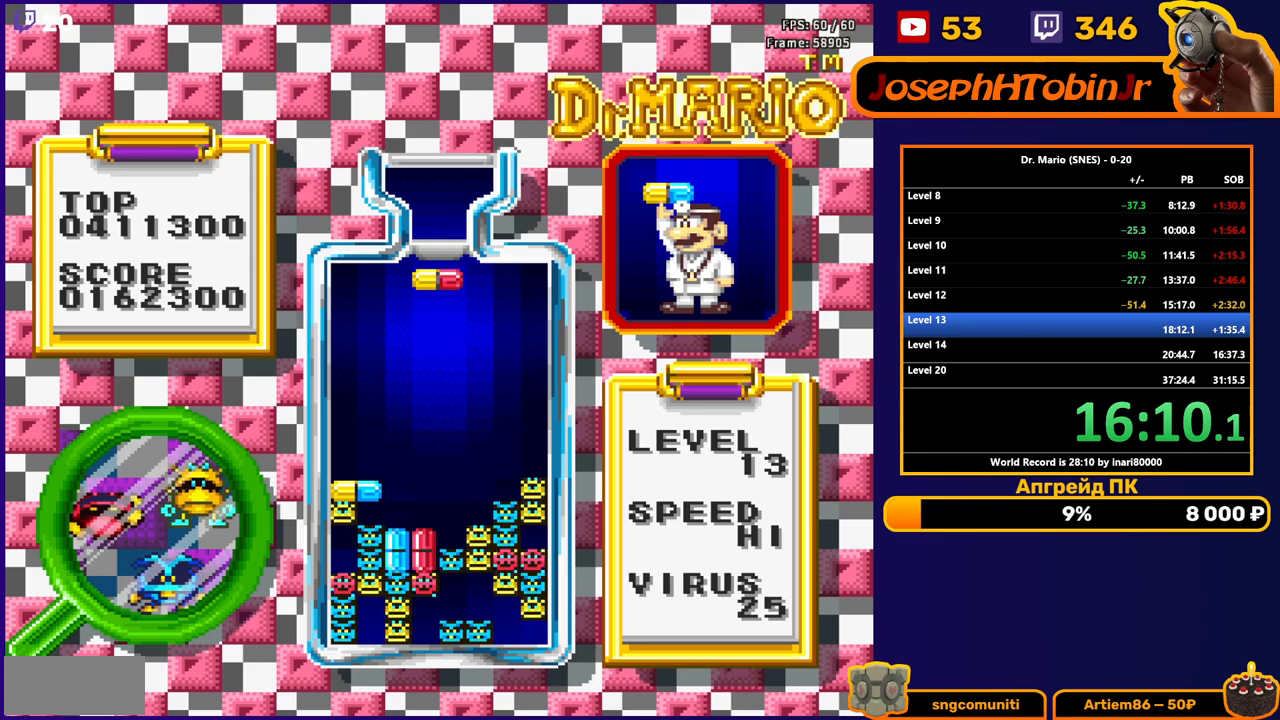
{"buttons": ["DPAD_DOWN"], "events": [[200, "A", "down"], [317, "A", "up"]]}
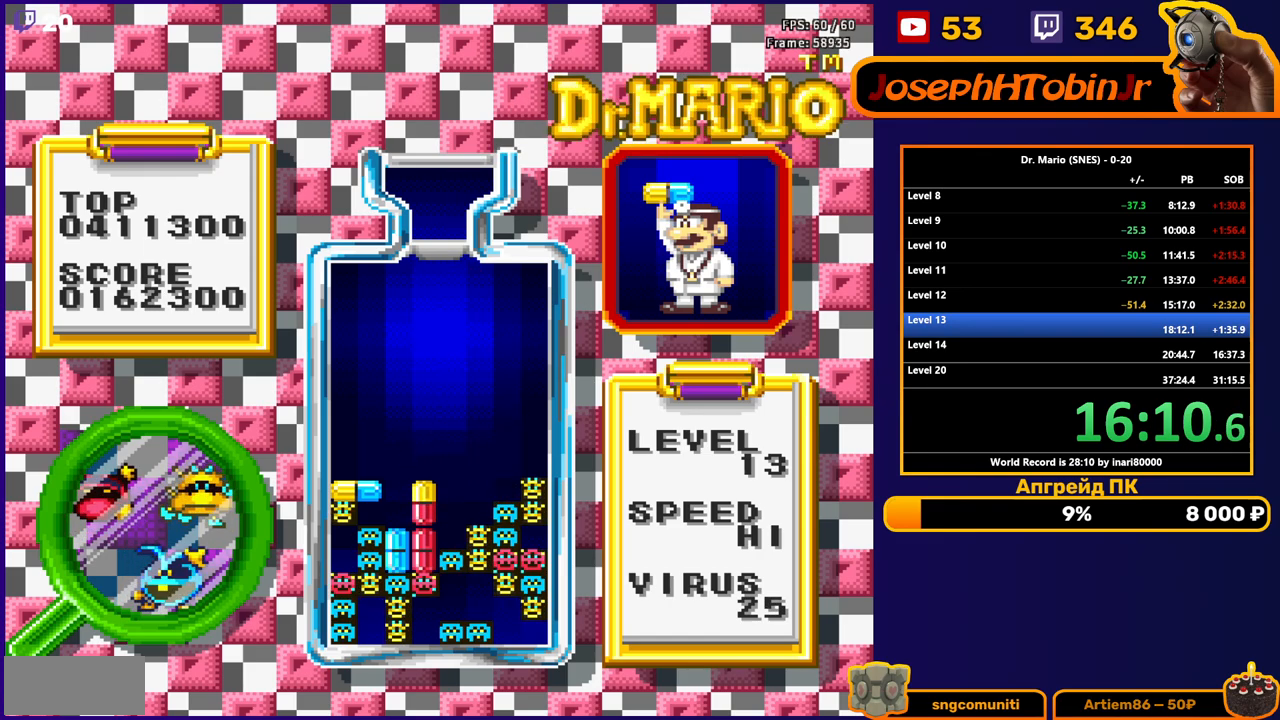
{"buttons": ["DPAD_DOWN"], "events": [[83, "DPAD_DOWN", "up"], [333, "DPAD_DOWN", "down"]]}
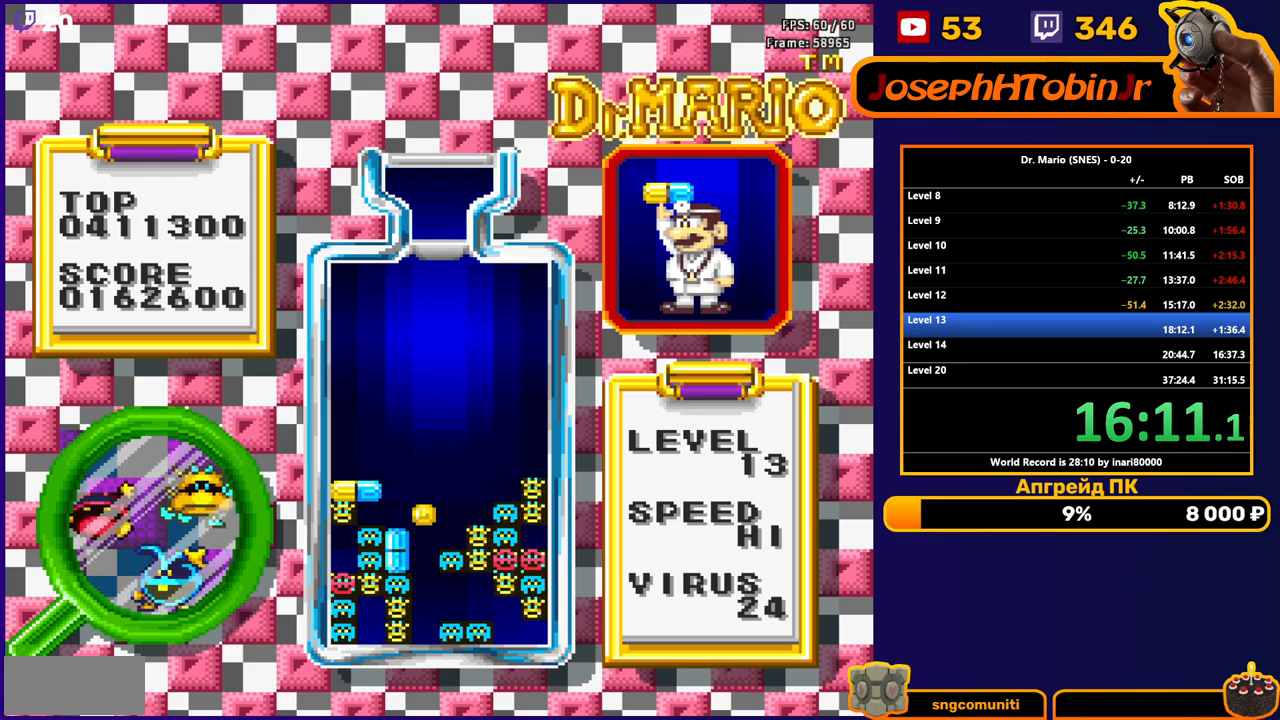
{"buttons": [], "events": [[17, "DPAD_DOWN", "up"], [67, "DPAD_DOWN", "down"], [250, "DPAD_DOWN", "up"], [317, "DPAD_DOWN", "down"], [483, "DPAD_DOWN", "up"]]}
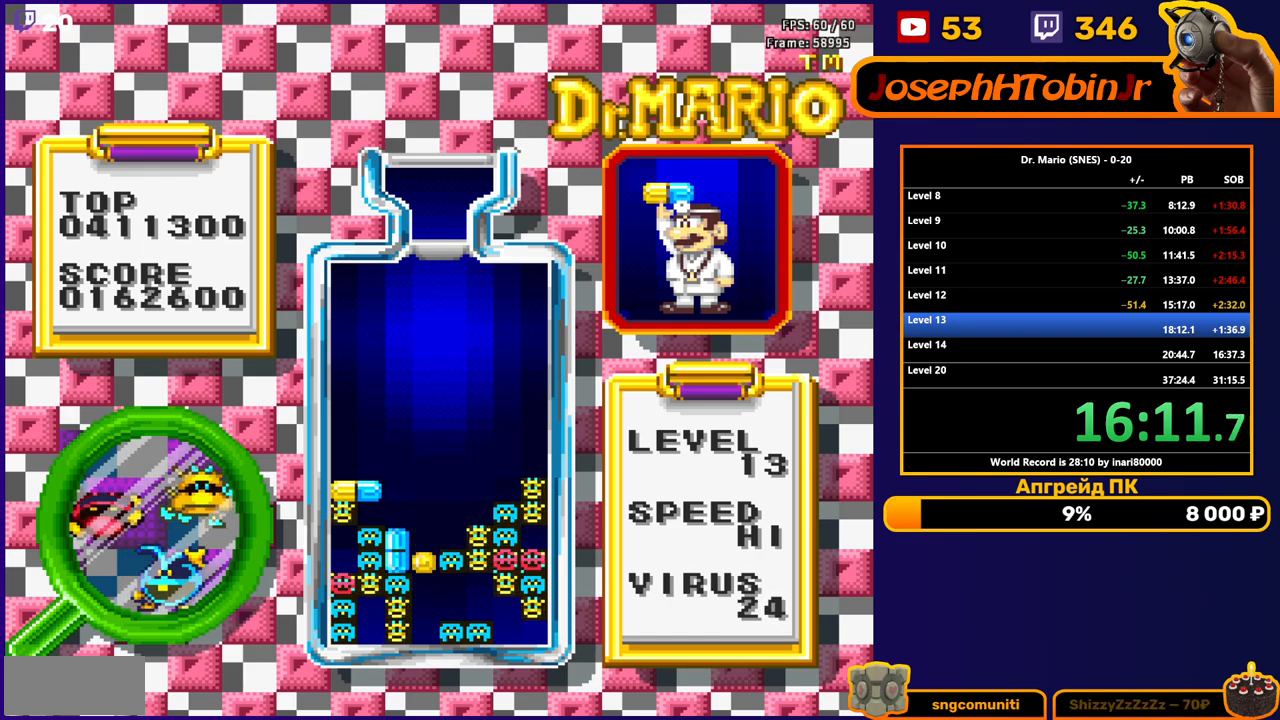
{"buttons": [], "events": [[100, "DPAD_DOWN", "down"], [267, "DPAD_DOWN", "up"]]}
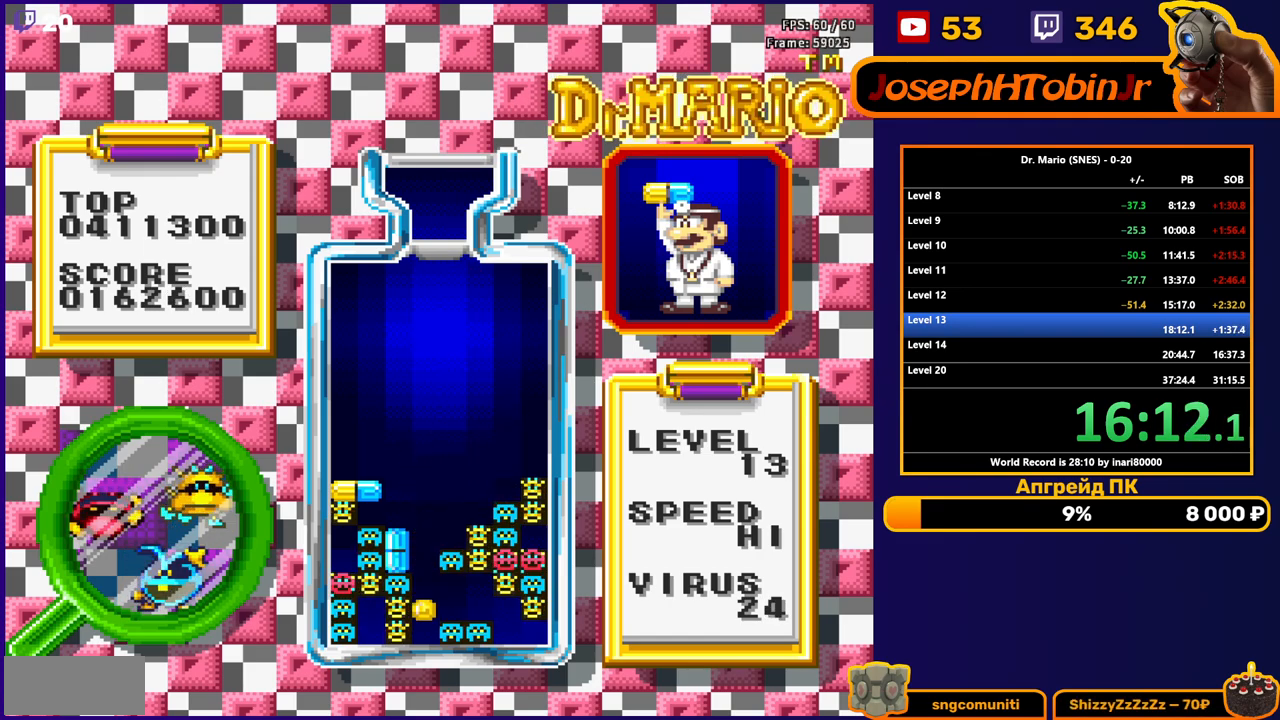
{"buttons": ["DPAD_RIGHT"], "events": [[217, "DPAD_RIGHT", "down"]]}
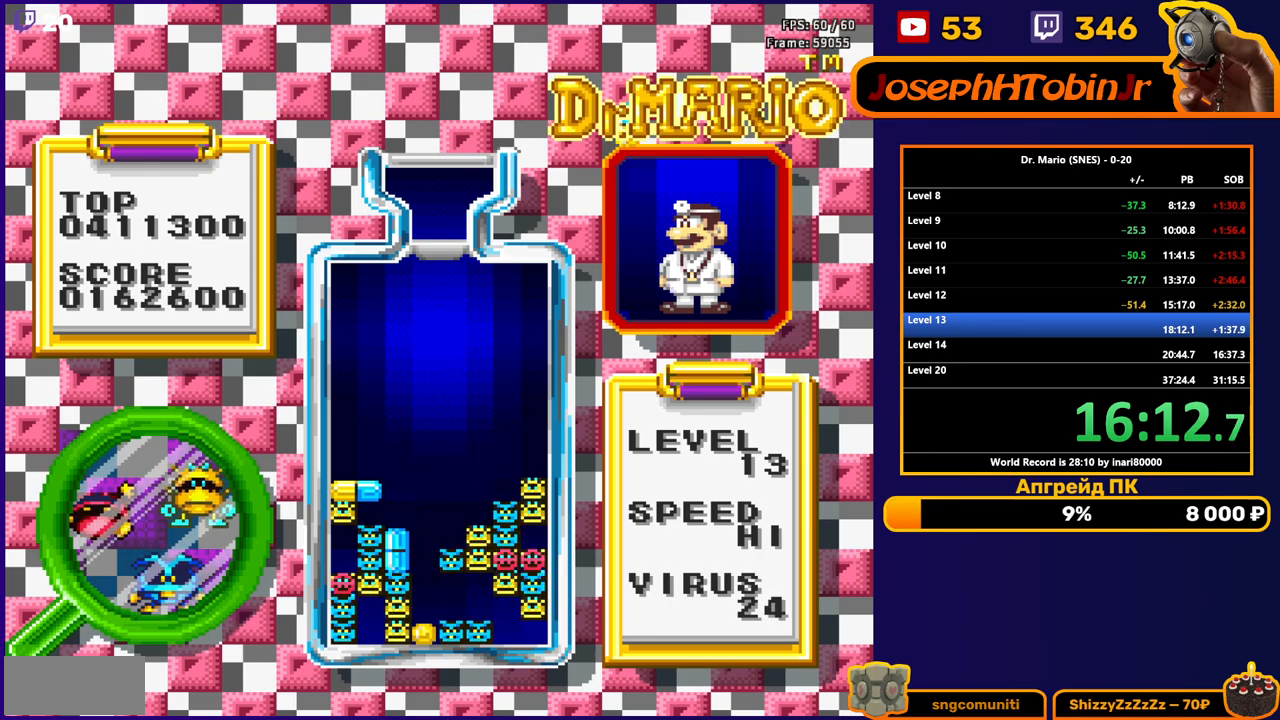
{"buttons": ["B", "DPAD_RIGHT"], "events": [[317, "B", "down"], [400, "B", "up"], [467, "B", "down"]]}
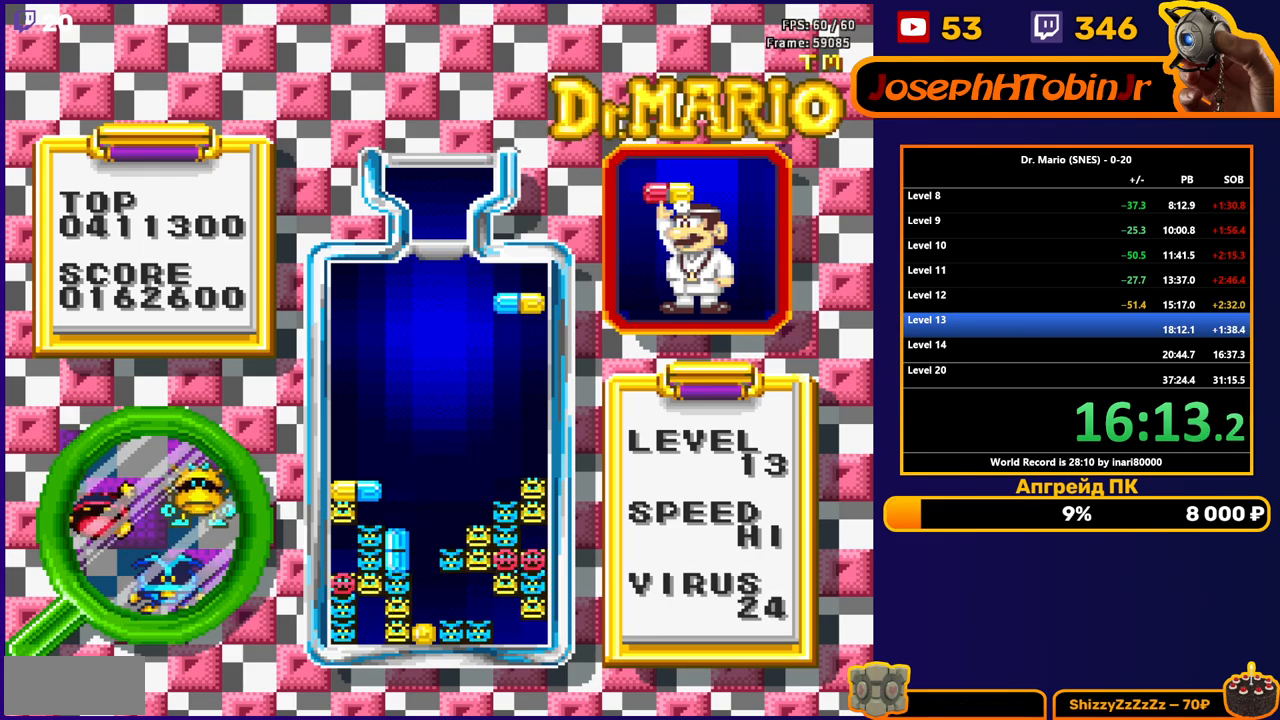
{"buttons": ["DPAD_DOWN"], "events": [[67, "B", "up"], [100, "DPAD_RIGHT", "up"], [133, "DPAD_DOWN", "down"]]}
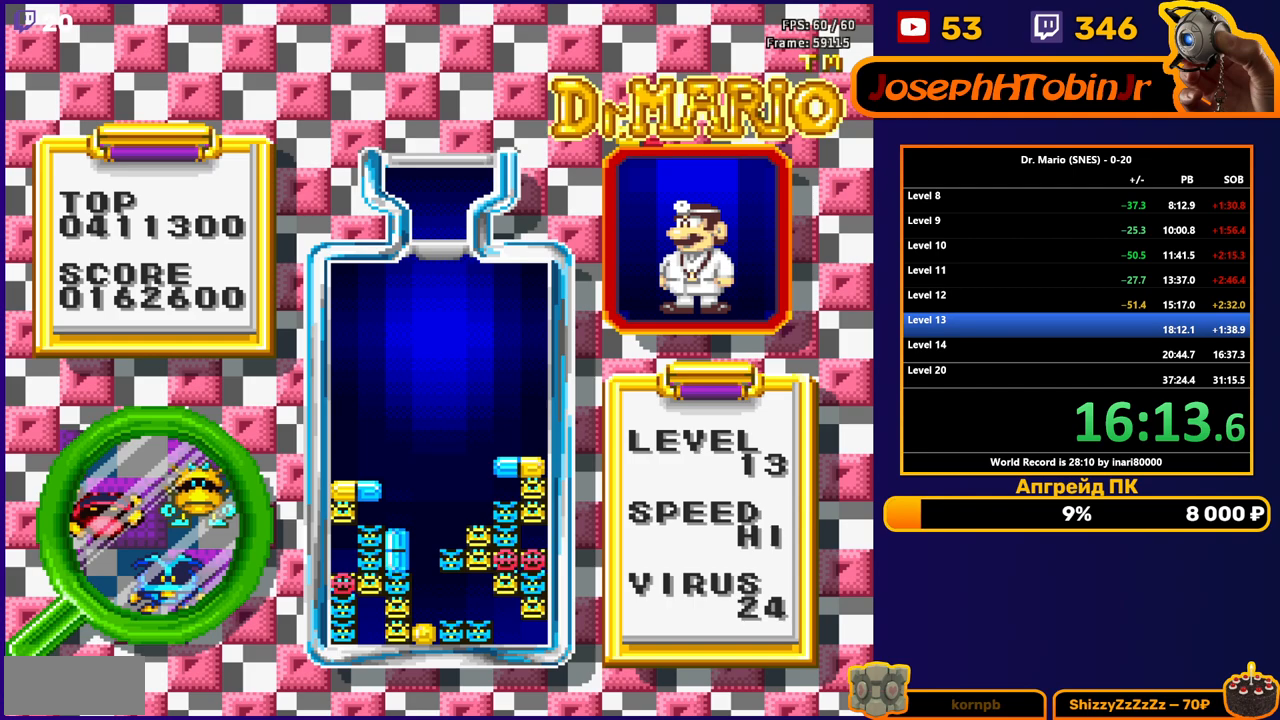
{"buttons": ["DPAD_RIGHT"], "events": [[33, "DPAD_DOWN", "up"], [350, "DPAD_RIGHT", "down"]]}
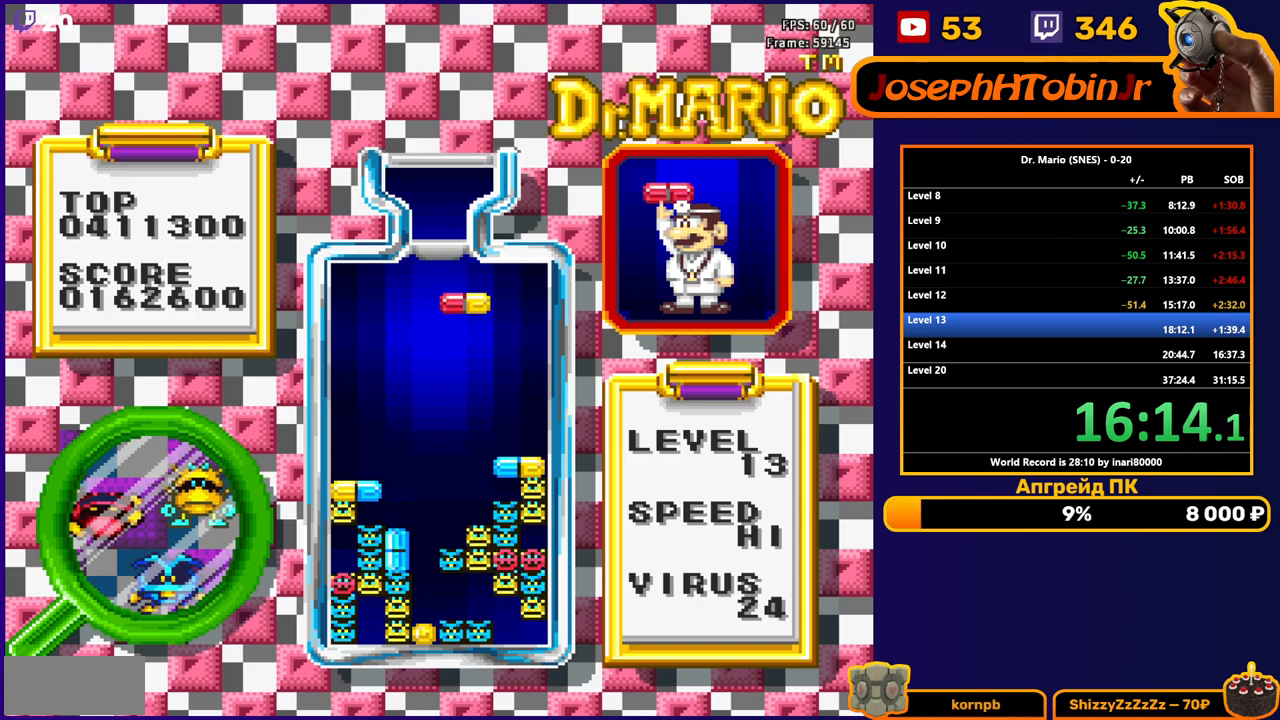
{"buttons": ["DPAD_DOWN"], "events": [[83, "A", "down"], [200, "A", "up"], [367, "DPAD_RIGHT", "up"], [383, "DPAD_DOWN", "down"]]}
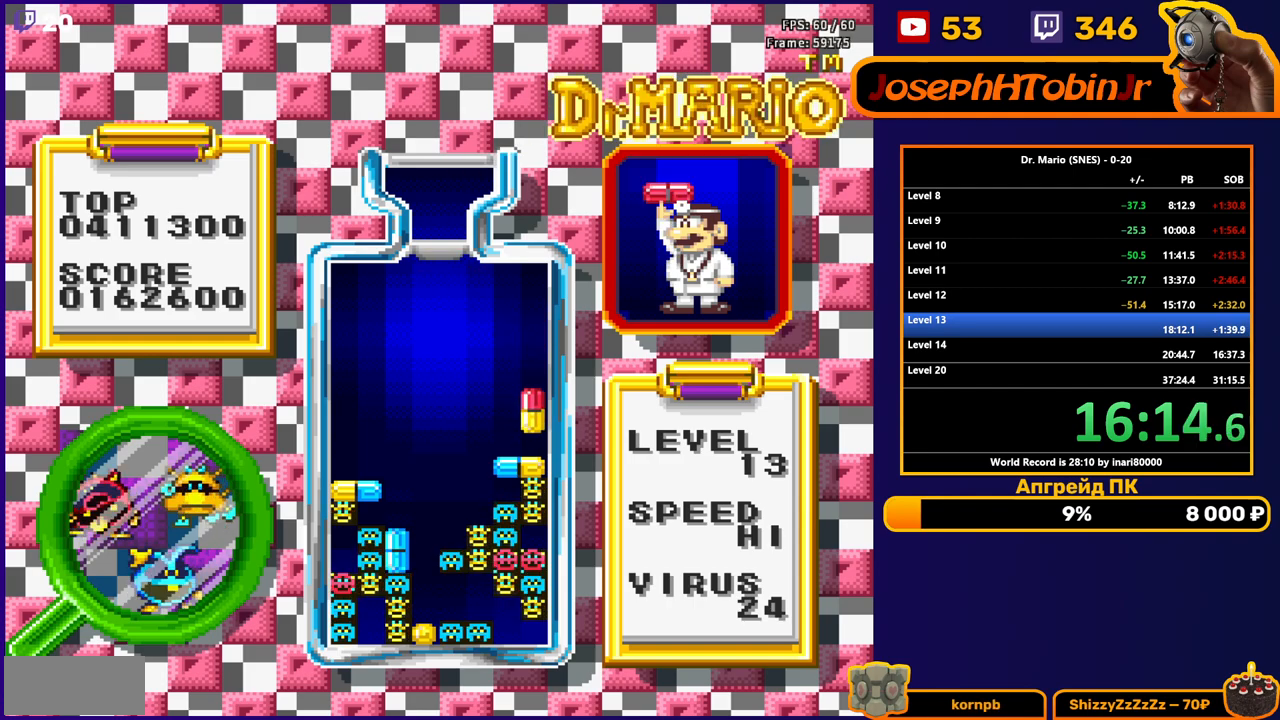
{"buttons": [], "events": [[183, "DPAD_DOWN", "up"]]}
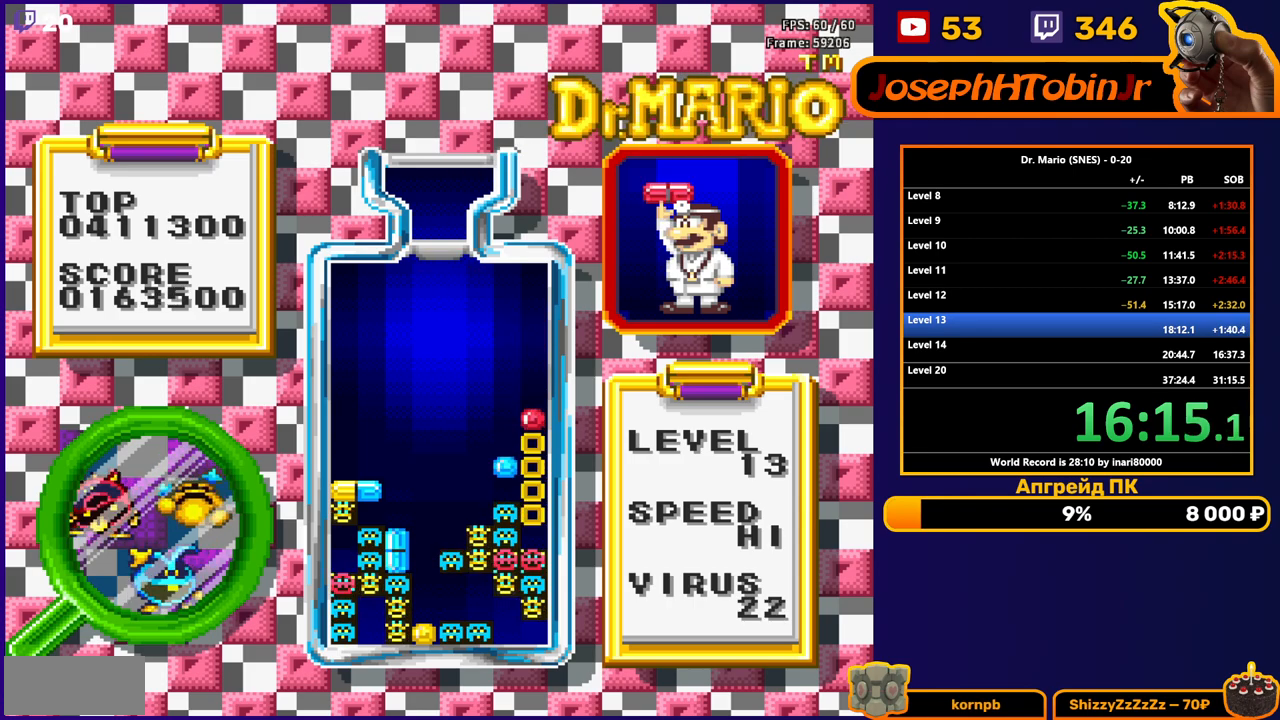
{"buttons": [], "events": []}